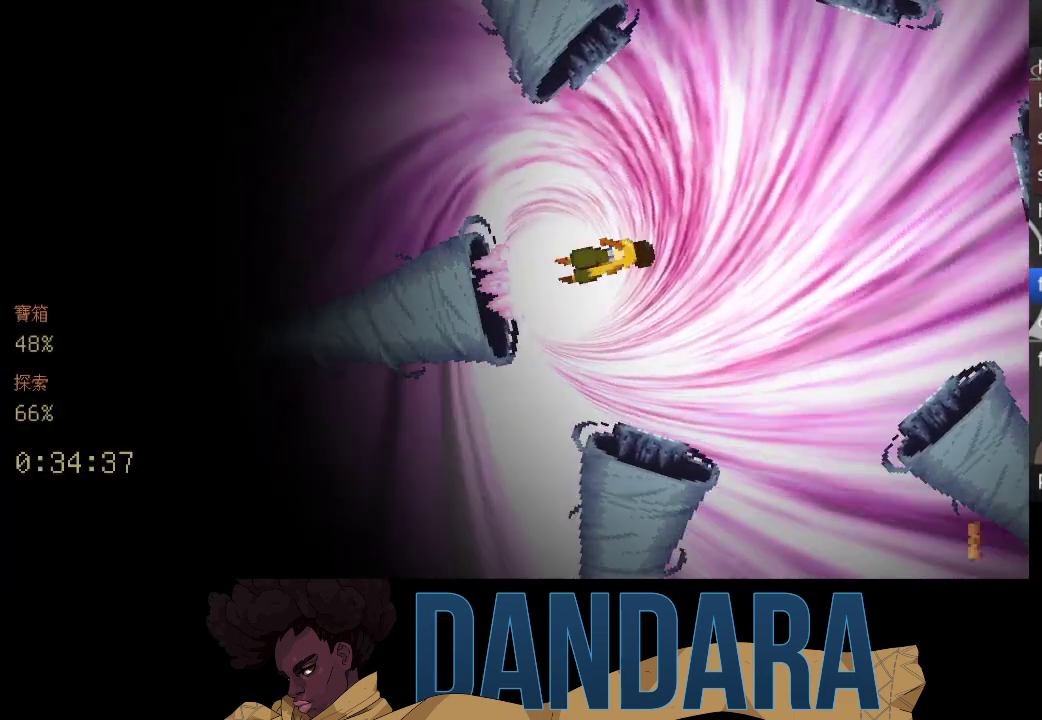
Gameplay with a controller (Xbox layout); each line is a JSON object with the inputs held at the frame after it. "events" lists button and stick changes between this image and that frame as [ms after this image, input, new state], when the widget could be followed in between. Not read: L3 R3 right_stick.
{"buttons": [], "left_stick": "right", "events": [[400, "left_stick", "right"]]}
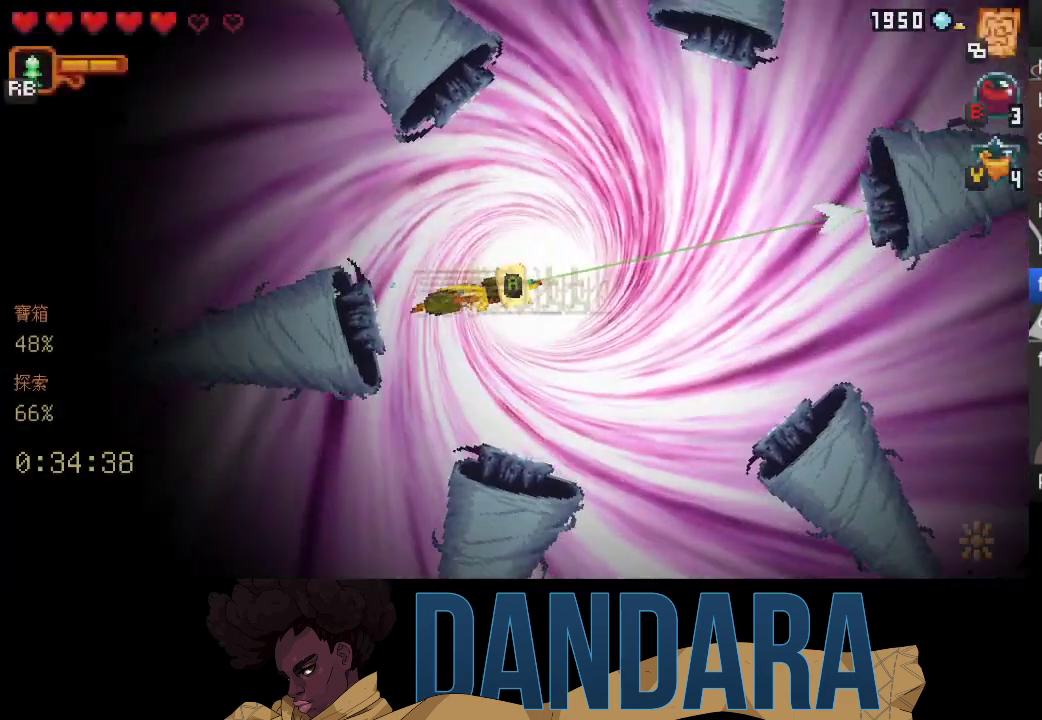
{"buttons": [], "left_stick": "center", "events": [[167, "left_stick", "center"], [300, "A", "down"], [400, "A", "up"]]}
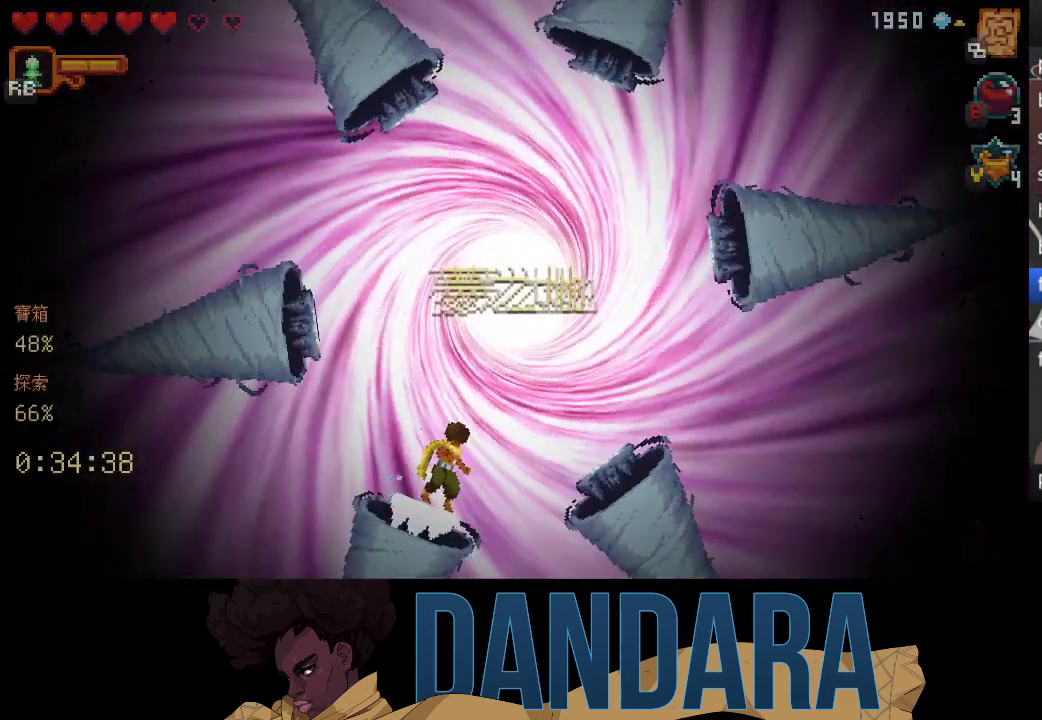
{"buttons": [], "left_stick": "center", "events": []}
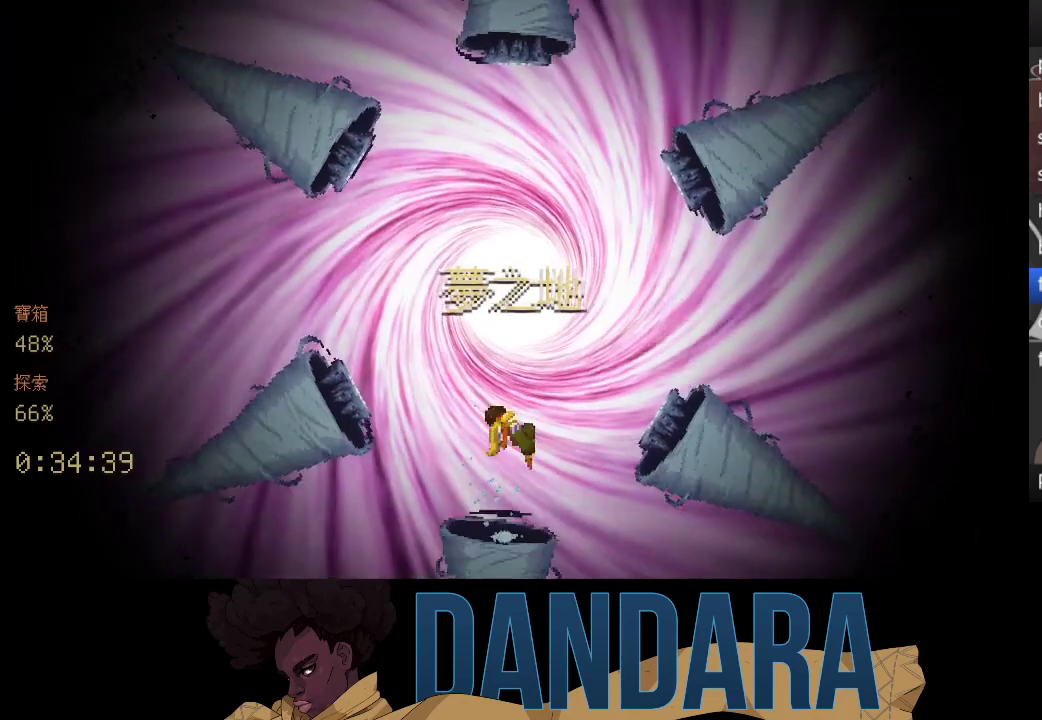
{"buttons": [], "left_stick": "center", "events": []}
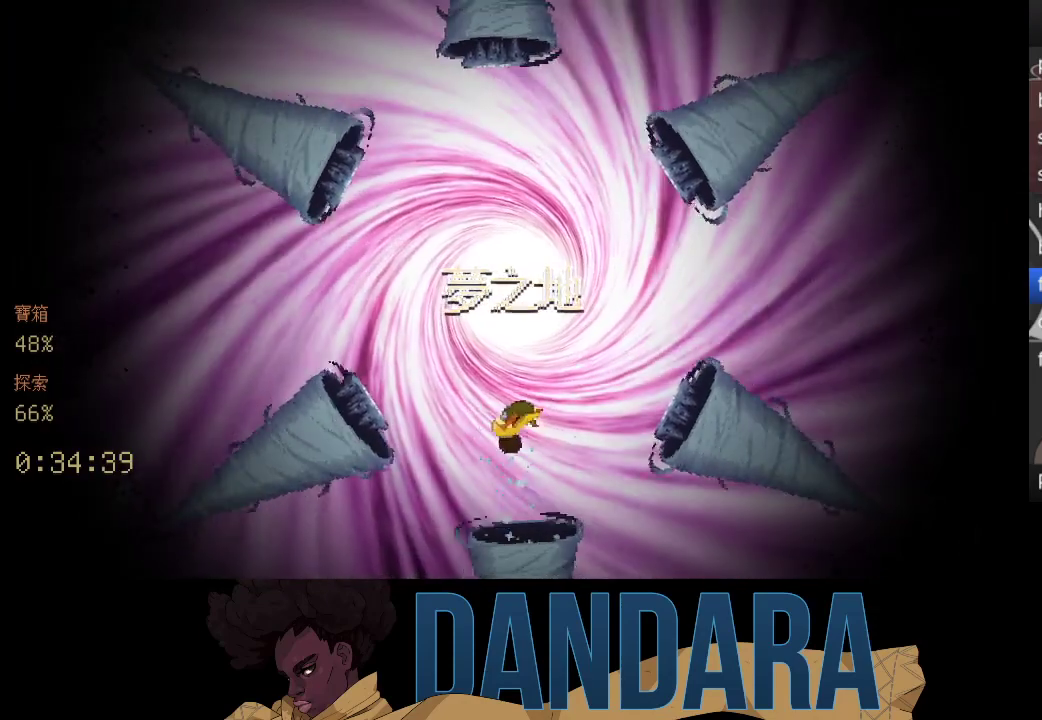
{"buttons": [], "left_stick": "center", "events": []}
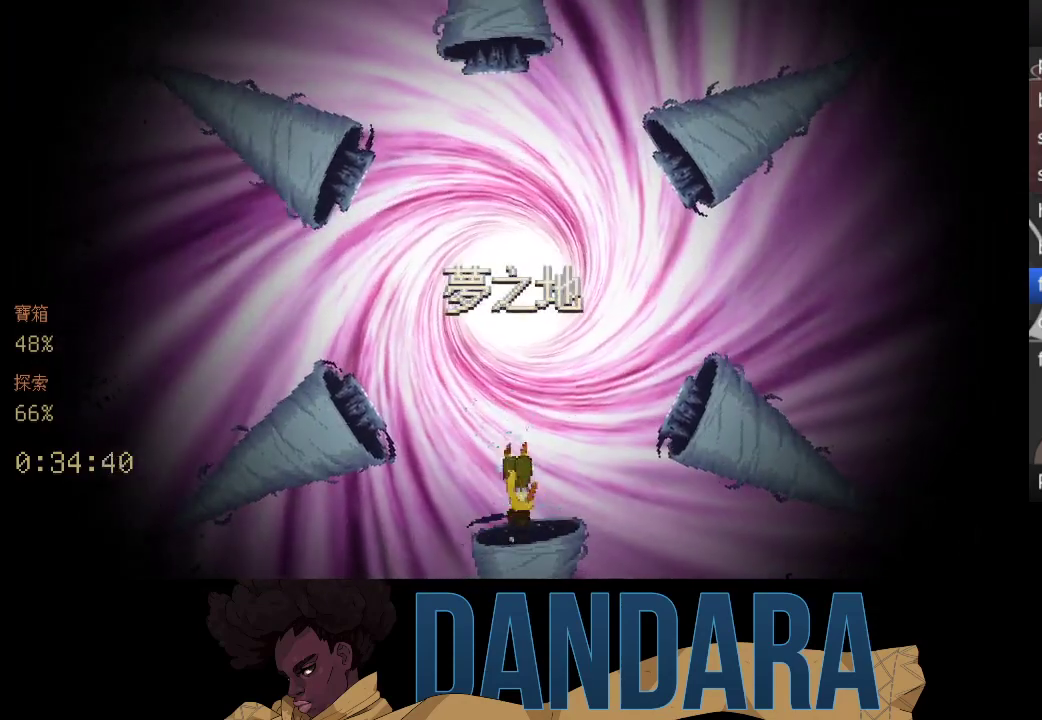
{"buttons": [], "left_stick": "center", "events": [[367, "A", "down"], [500, "A", "up"]]}
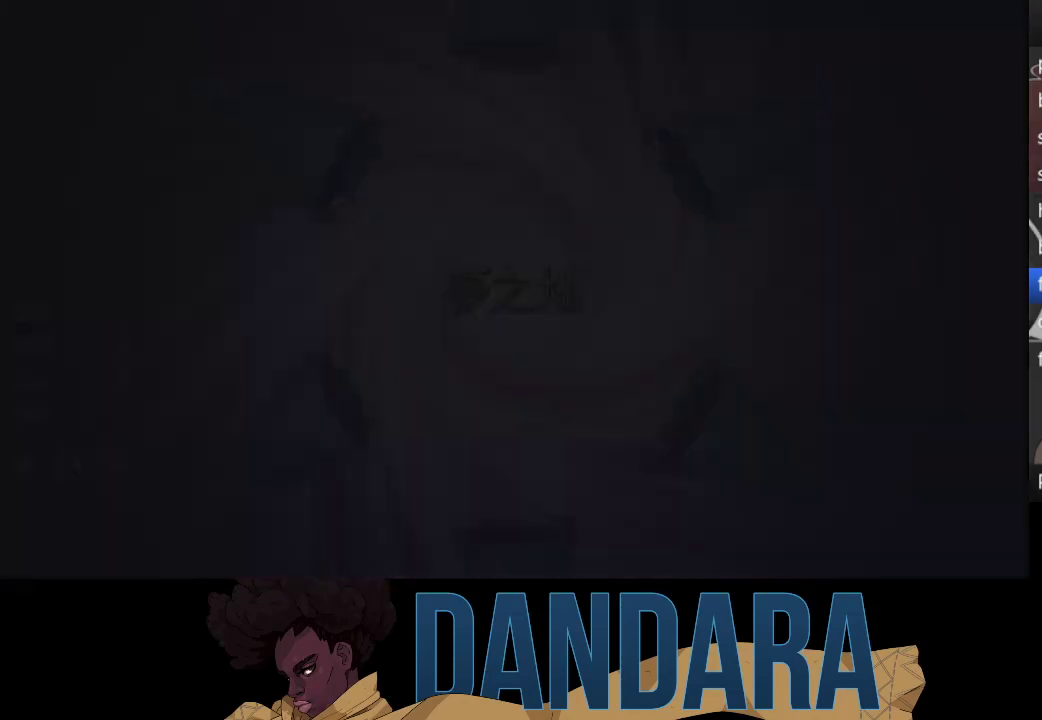
{"buttons": [], "left_stick": "center", "events": [[67, "A", "down"], [167, "A", "up"], [233, "A", "down"], [333, "A", "up"], [433, "A", "down"], [500, "A", "up"]]}
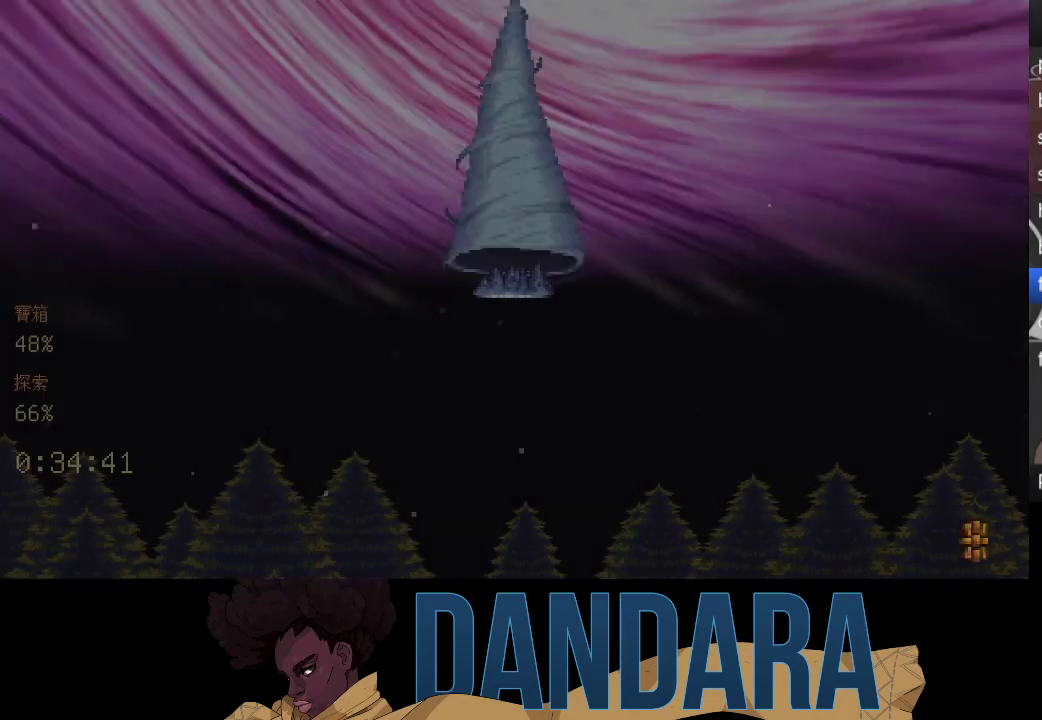
{"buttons": [], "left_stick": "center", "events": [[100, "A", "down"], [167, "A", "up"], [267, "A", "down"], [367, "A", "up"], [467, "A", "down"], [500, "A", "up"]]}
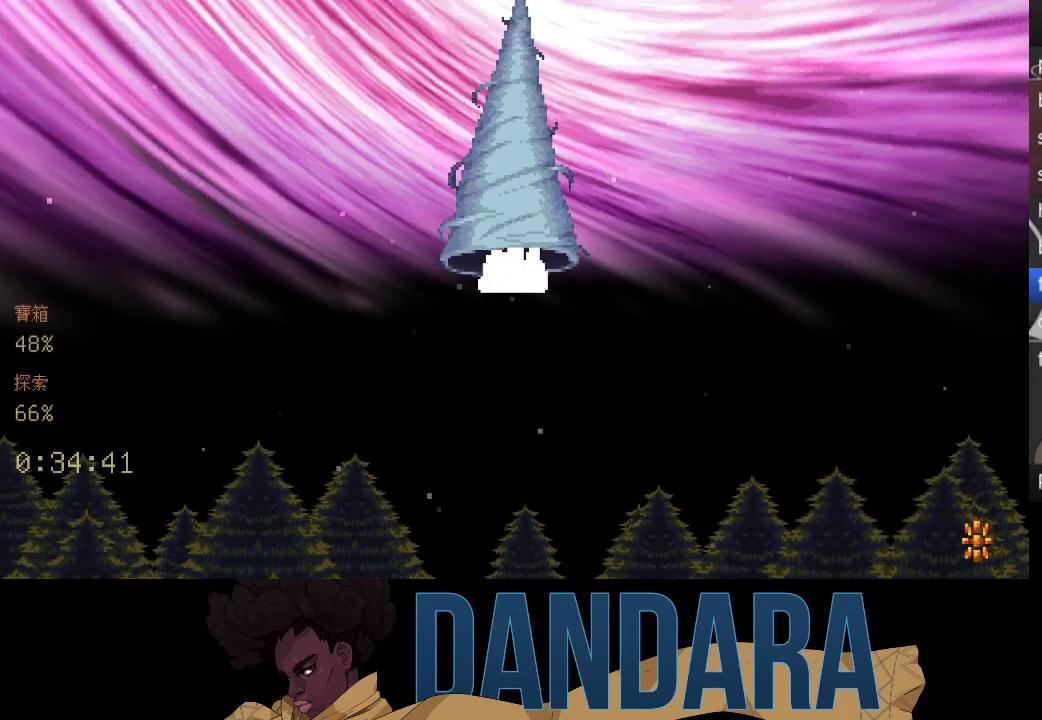
{"buttons": ["A"], "left_stick": "center", "events": [[133, "A", "down"], [200, "A", "up"], [300, "A", "down"], [367, "A", "up"], [467, "A", "down"]]}
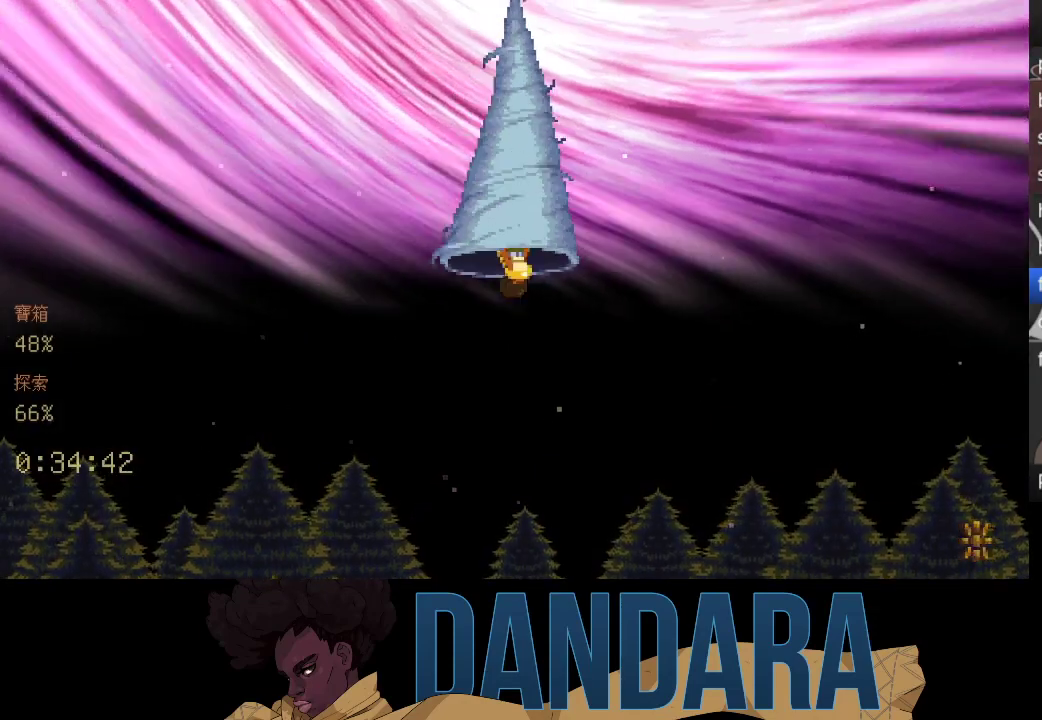
{"buttons": ["A"], "left_stick": "center", "events": [[33, "A", "up"], [133, "A", "down"], [233, "A", "up"], [333, "A", "down"], [400, "A", "up"], [500, "A", "down"]]}
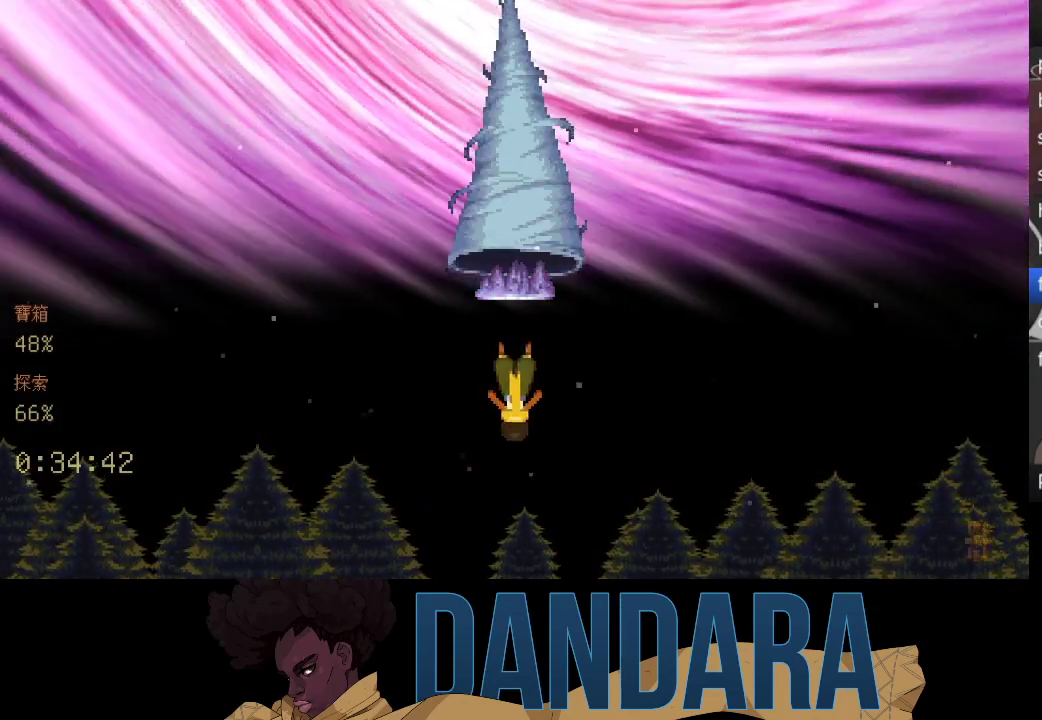
{"buttons": [], "left_stick": "center", "events": [[100, "A", "up"], [200, "A", "down"], [267, "A", "up"], [400, "A", "down"], [467, "A", "up"]]}
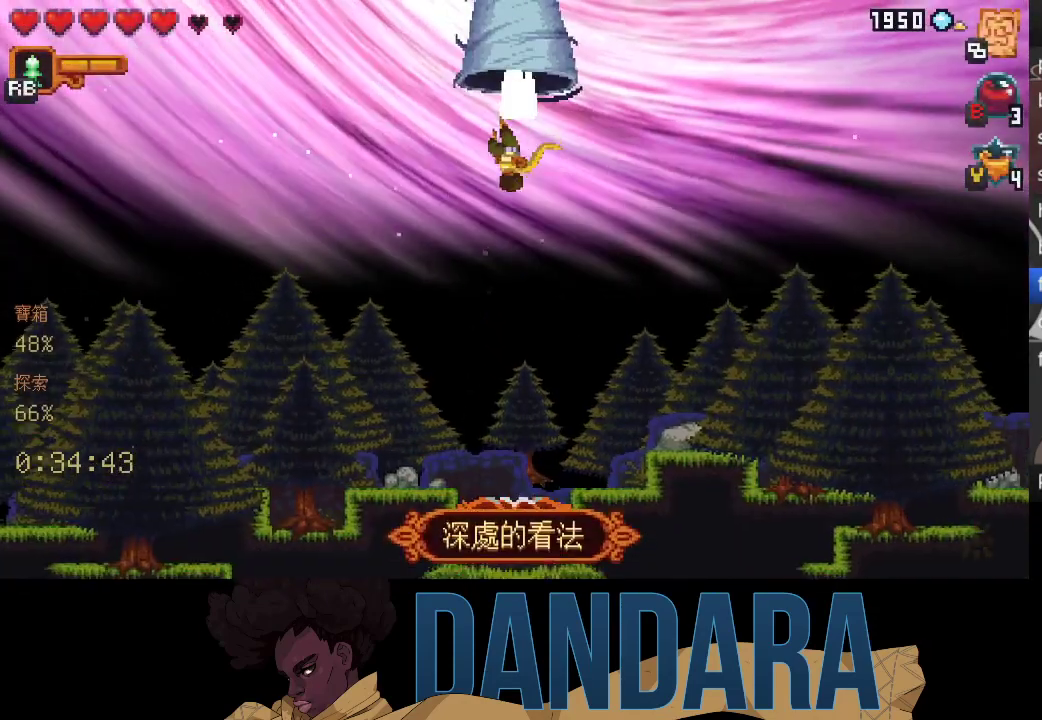
{"buttons": [], "left_stick": "center", "events": [[67, "A", "down"], [133, "A", "up"], [233, "A", "down"], [333, "A", "up"], [400, "A", "down"], [500, "A", "up"]]}
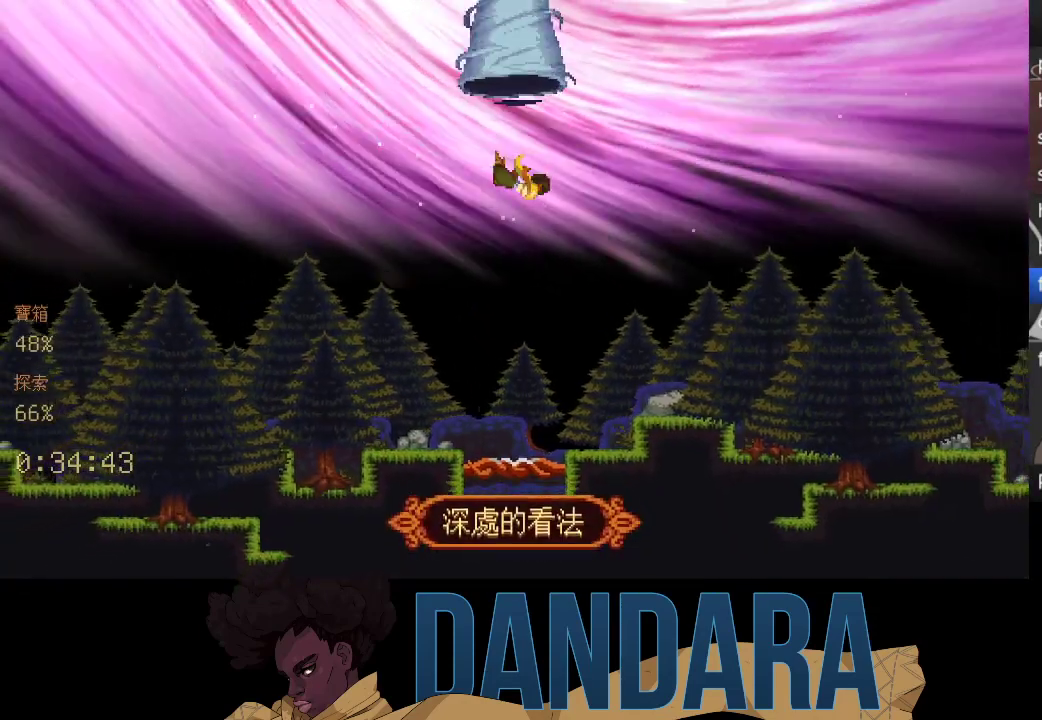
{"buttons": [], "left_stick": "center", "events": []}
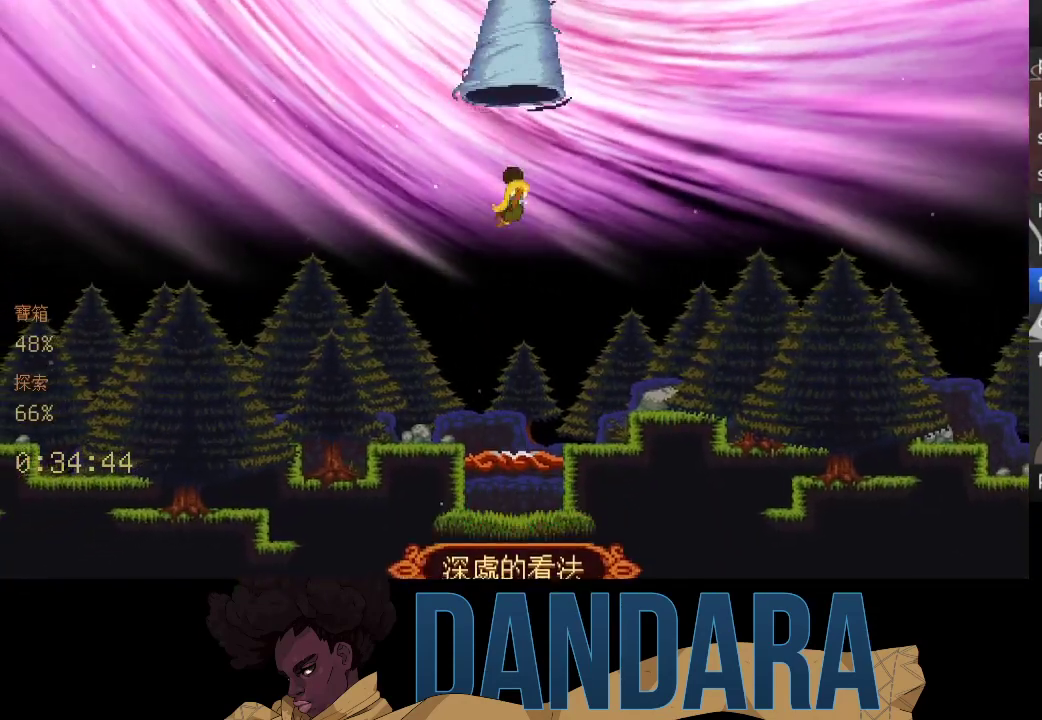
{"buttons": [], "left_stick": "center", "events": []}
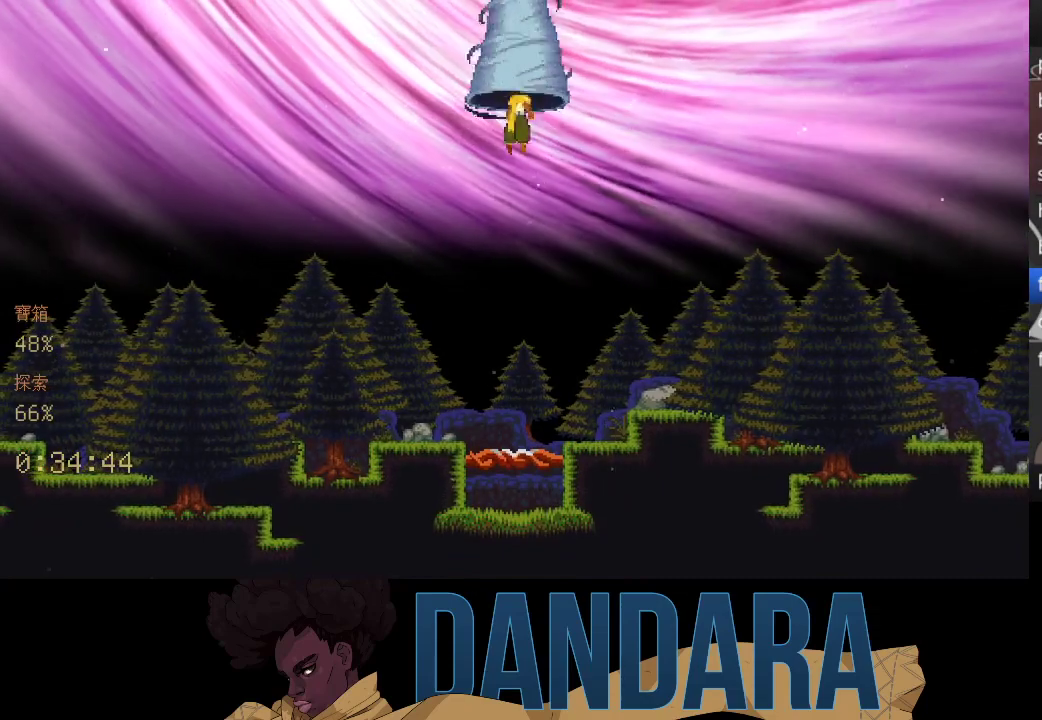
{"buttons": [], "left_stick": "center", "events": []}
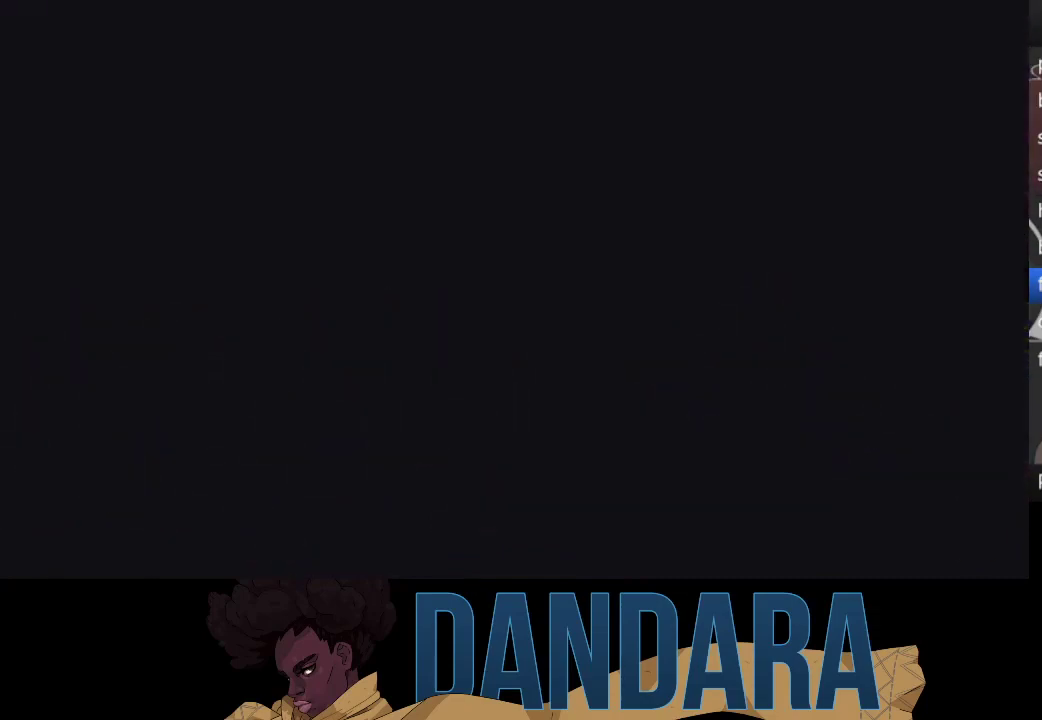
{"buttons": [], "left_stick": "center", "events": []}
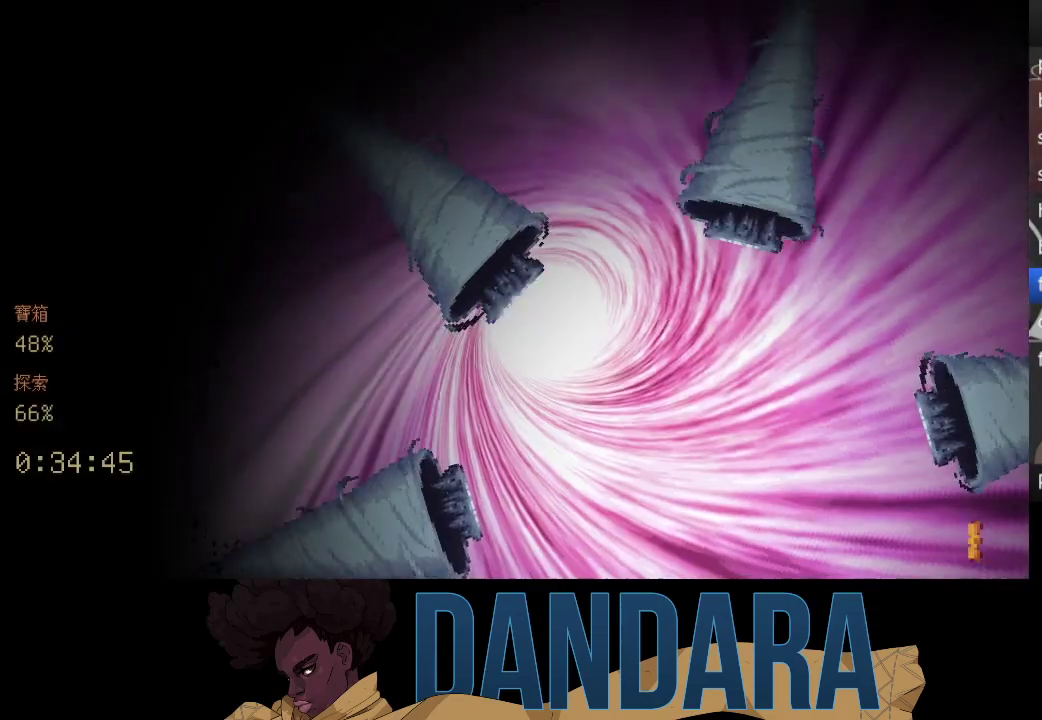
{"buttons": [], "left_stick": "center", "events": []}
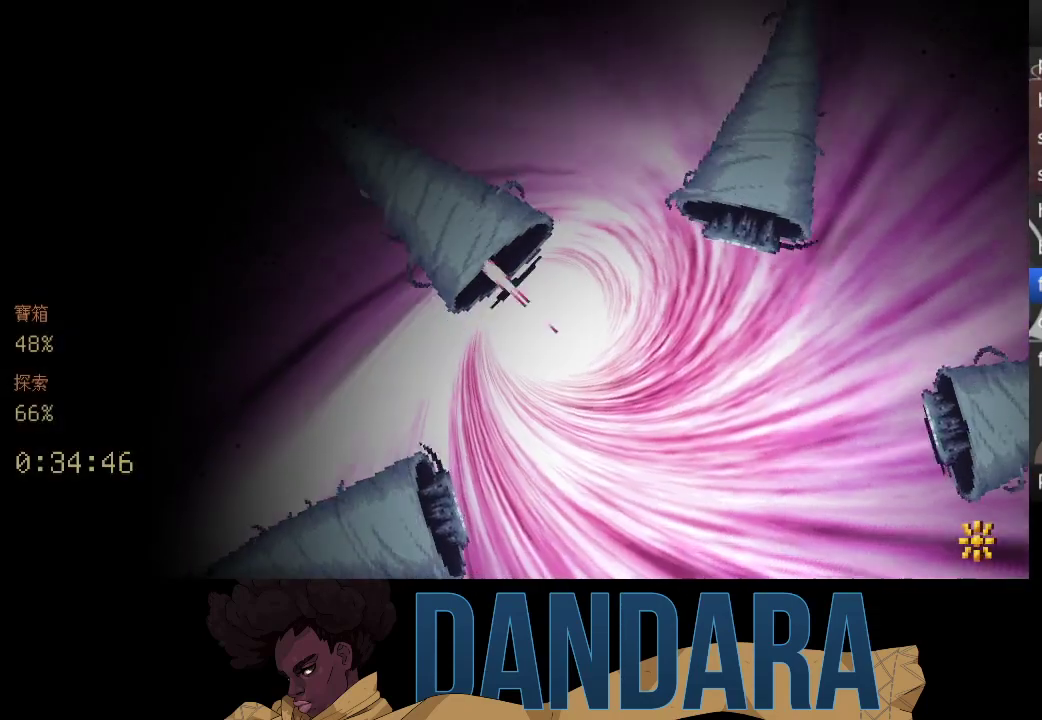
{"buttons": [], "left_stick": "down-right", "events": [[33, "left_stick", "down-right"]]}
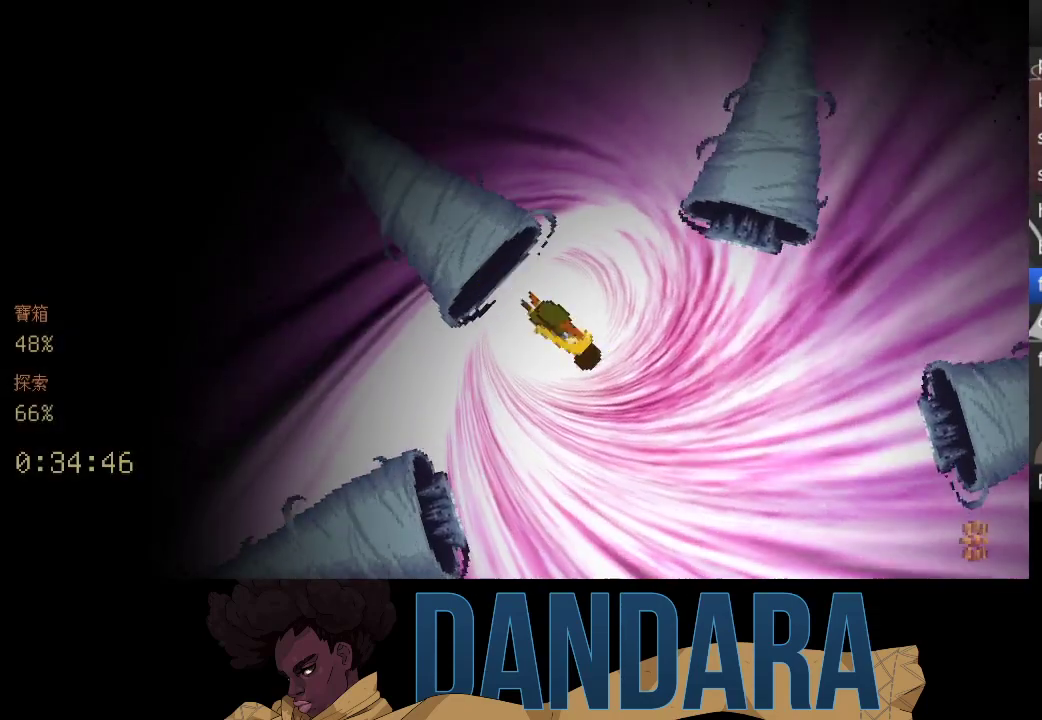
{"buttons": [], "left_stick": "down-right", "events": []}
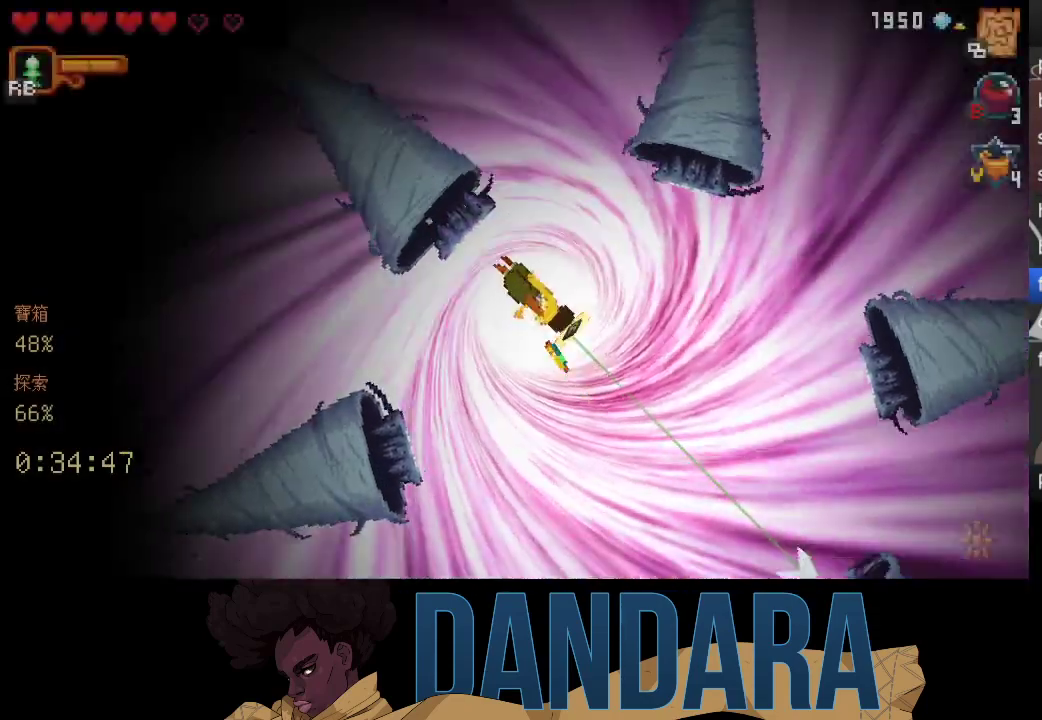
{"buttons": [], "left_stick": "center", "events": [[167, "A", "down"], [267, "A", "up"], [367, "left_stick", "center"]]}
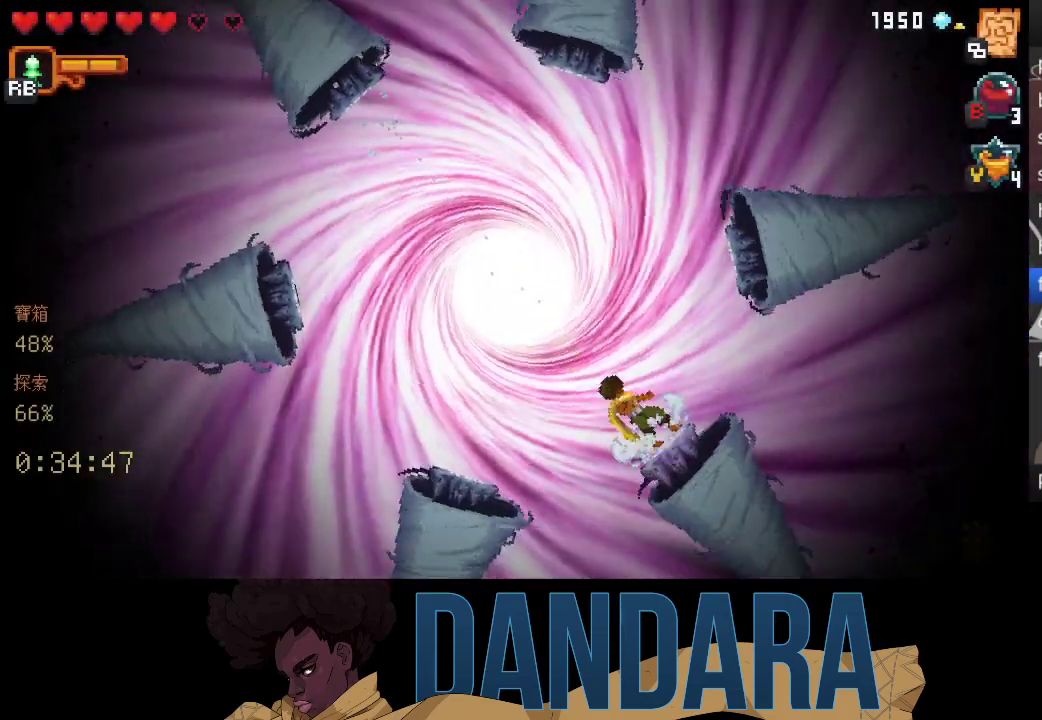
{"buttons": [], "left_stick": "center", "events": [[33, "A", "down"], [100, "A", "up"], [200, "A", "down"], [267, "A", "up"]]}
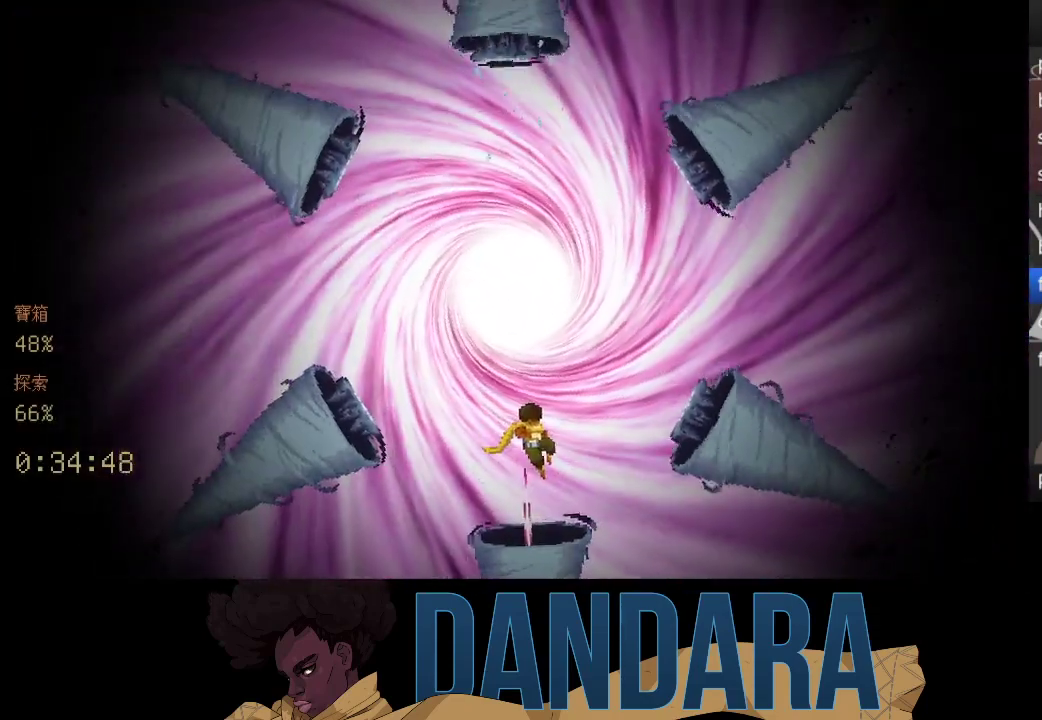
{"buttons": [], "left_stick": "center", "events": []}
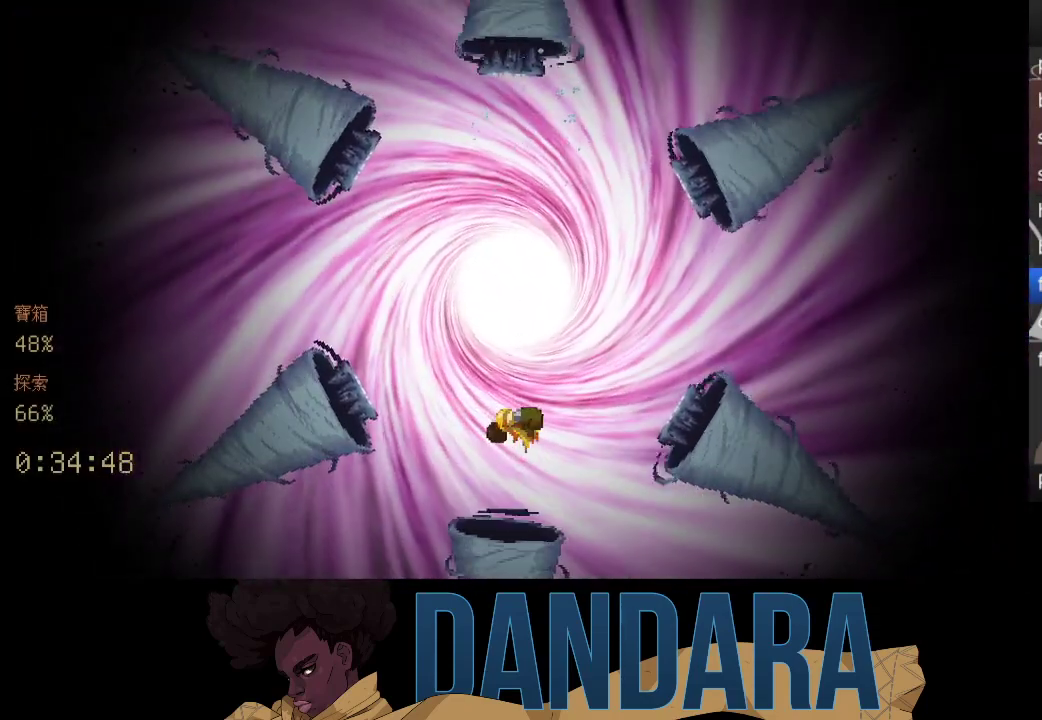
{"buttons": [], "left_stick": "center", "events": []}
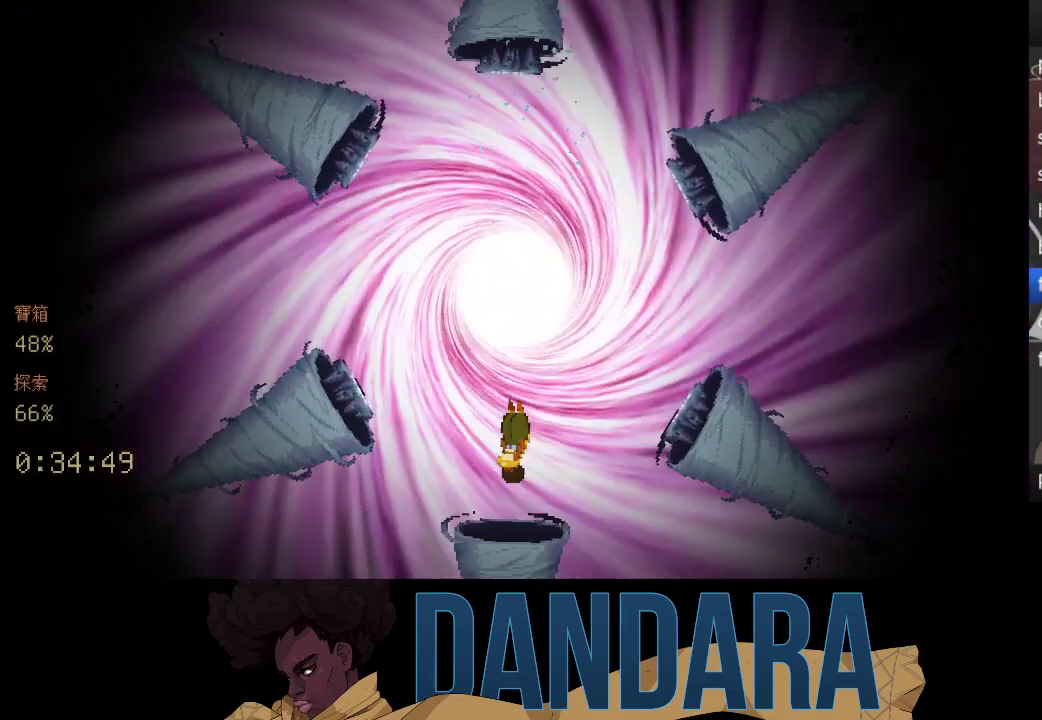
{"buttons": [], "left_stick": "center", "events": []}
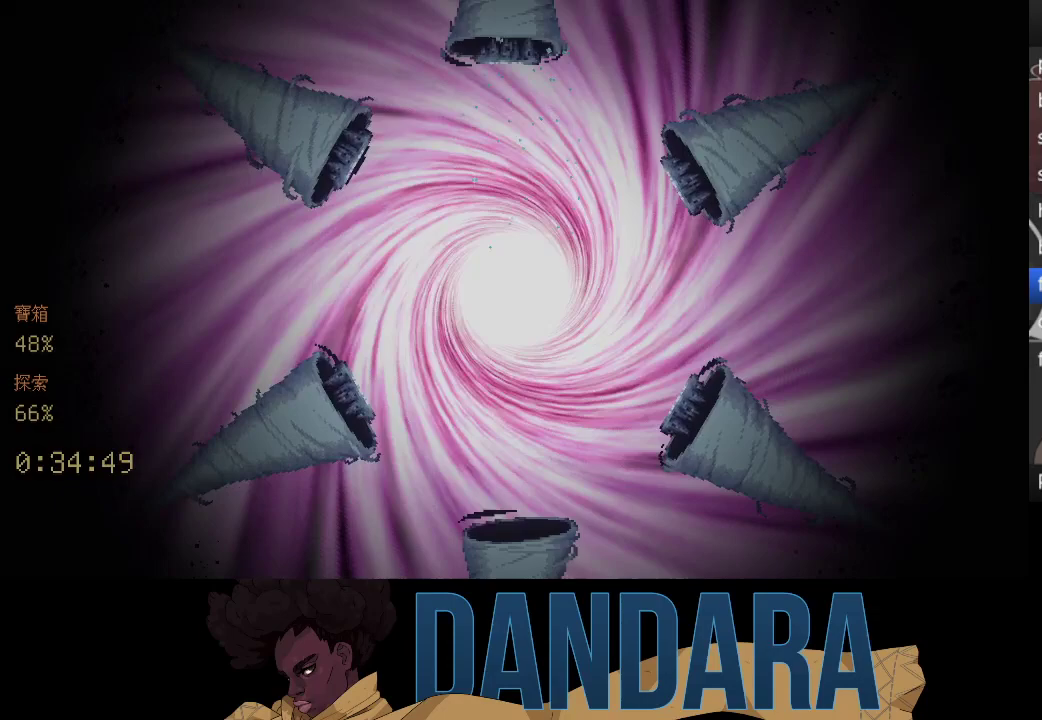
{"buttons": [], "left_stick": "center", "events": []}
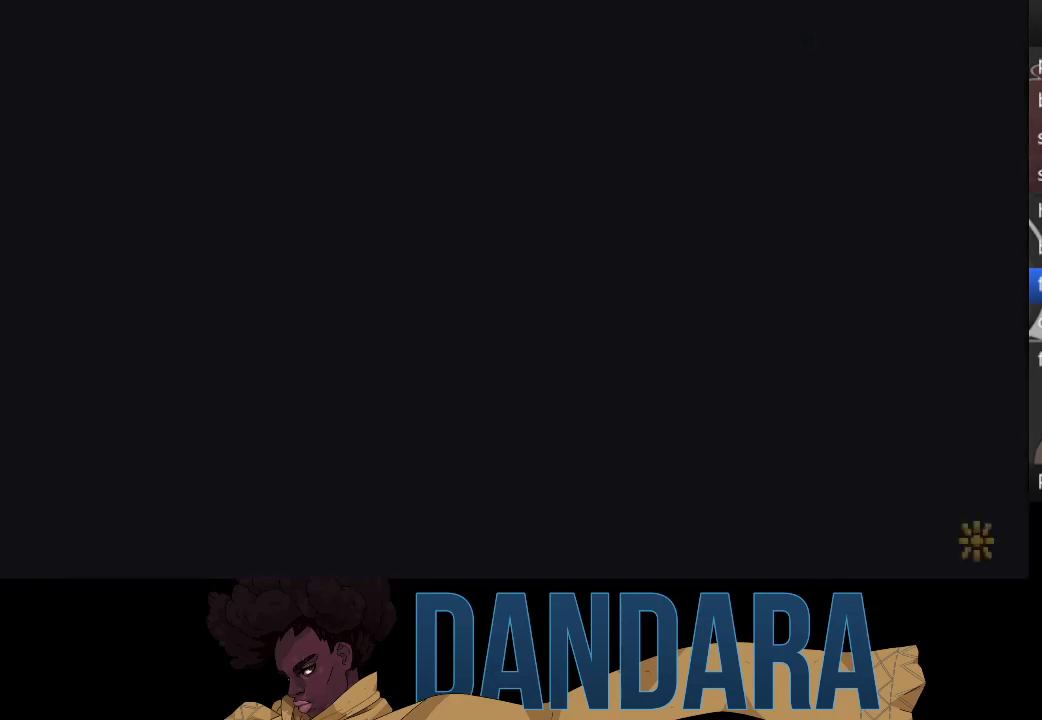
{"buttons": [], "left_stick": "down", "events": [[433, "left_stick", "down"]]}
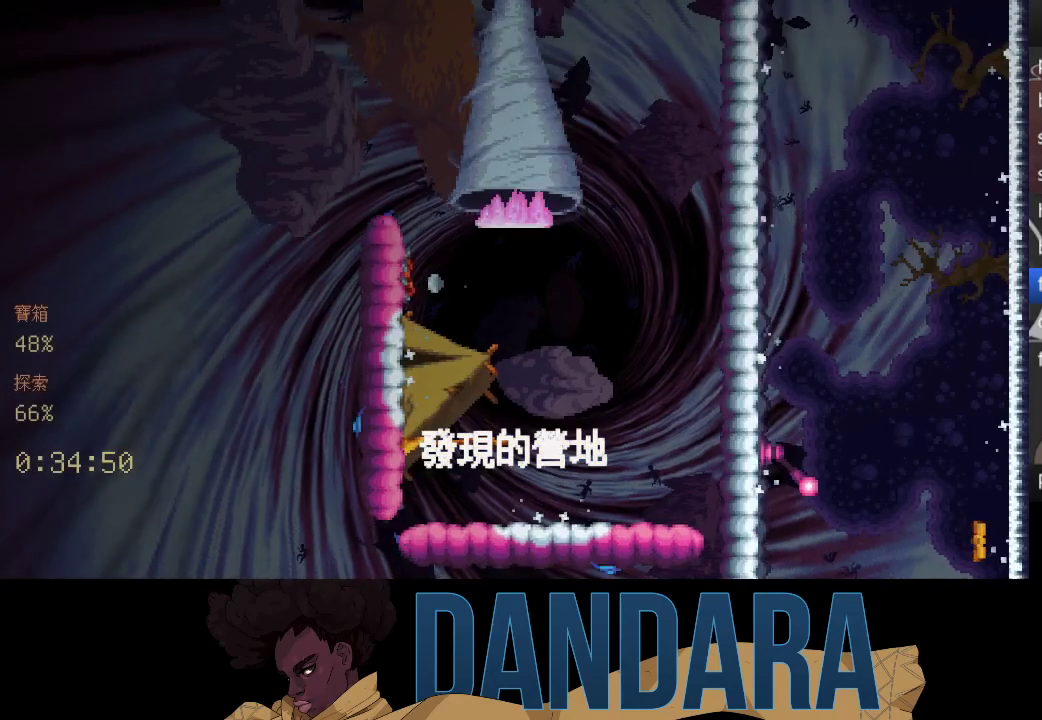
{"buttons": [], "left_stick": "down", "events": []}
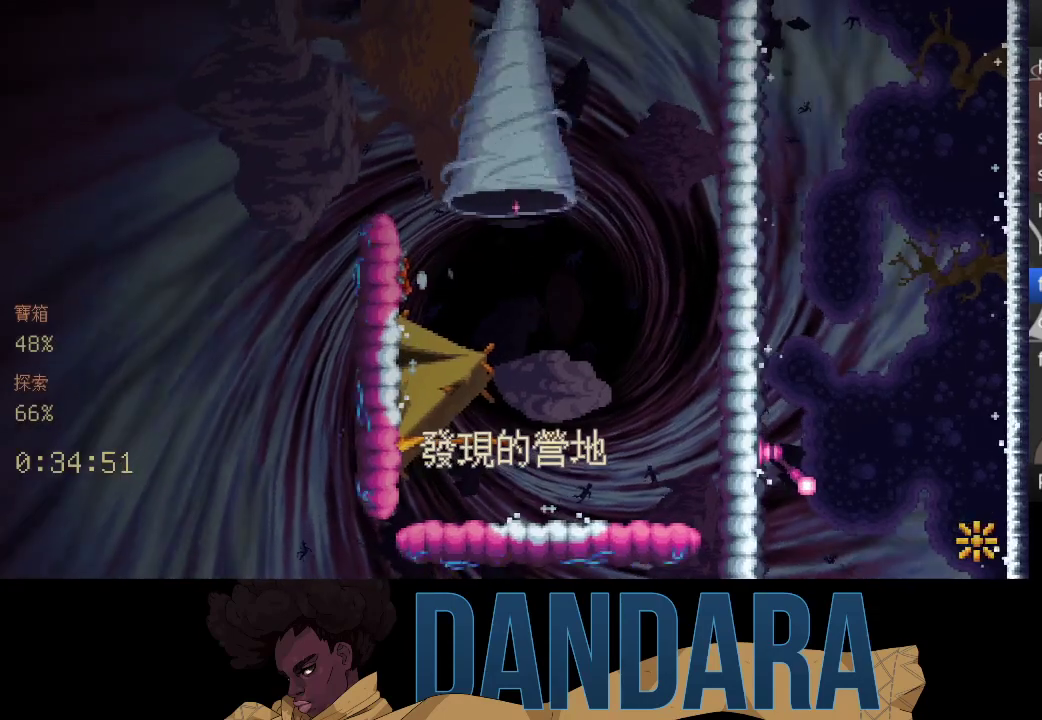
{"buttons": [], "left_stick": "down", "events": []}
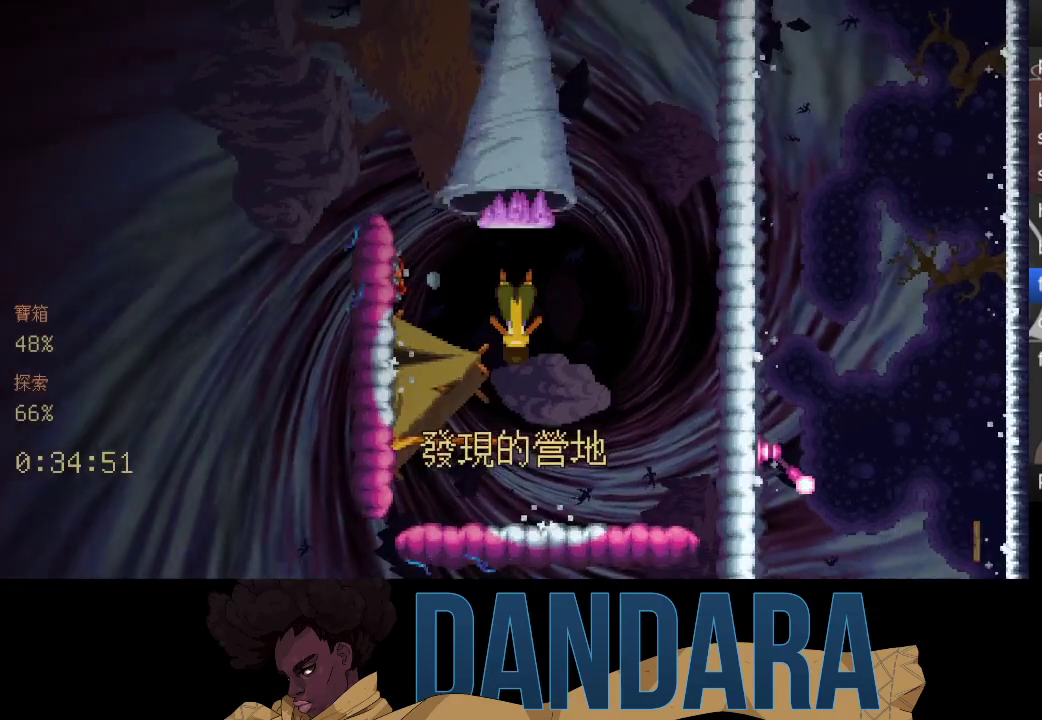
{"buttons": ["A"], "left_stick": "down", "events": [[433, "A", "down"]]}
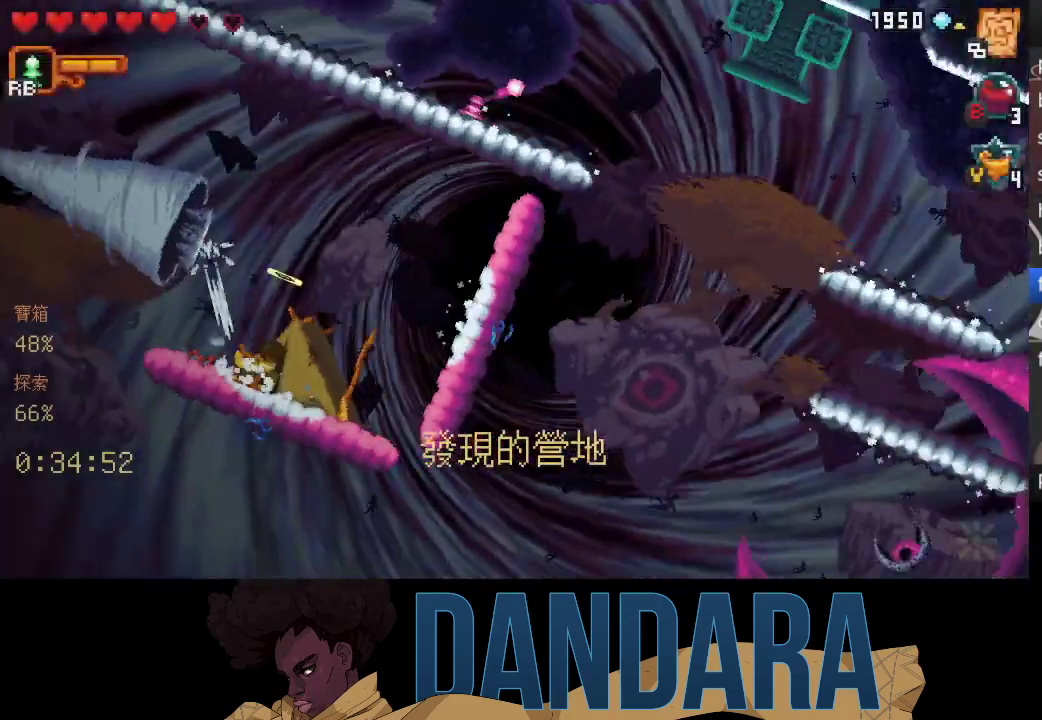
{"buttons": [], "left_stick": "center", "events": [[67, "A", "up"], [100, "left_stick", "center"], [133, "A", "down"], [267, "A", "up"], [333, "A", "down"], [433, "A", "up"]]}